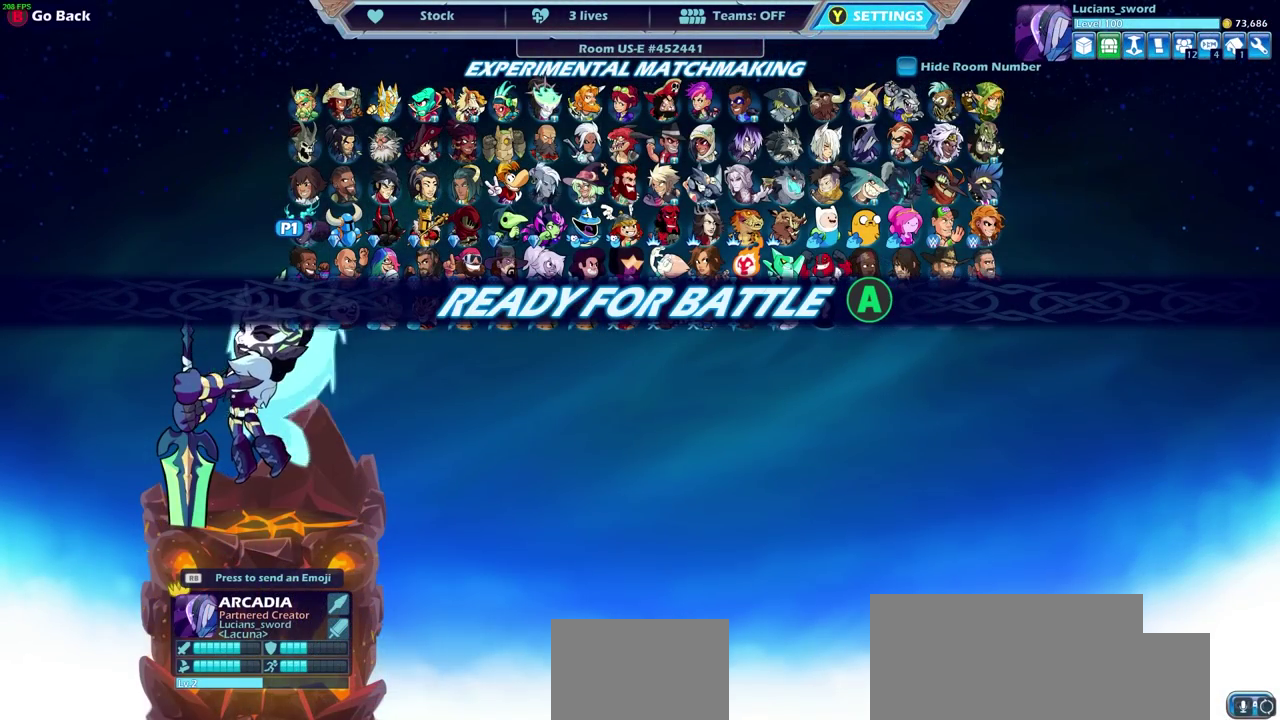
Gameplay with a controller (PlayStation layout); each line is a JSON object with the inputs held at the frame after it (dt_ms = milliseconds from this image to that frame). "events" lists button and stick changes between this image and that frame as [ms after this image, input, new state], when the widget could be followed in between.
{"dt_ms": 500, "buttons": [], "left_stick": "center", "right_stick": "center", "events": []}
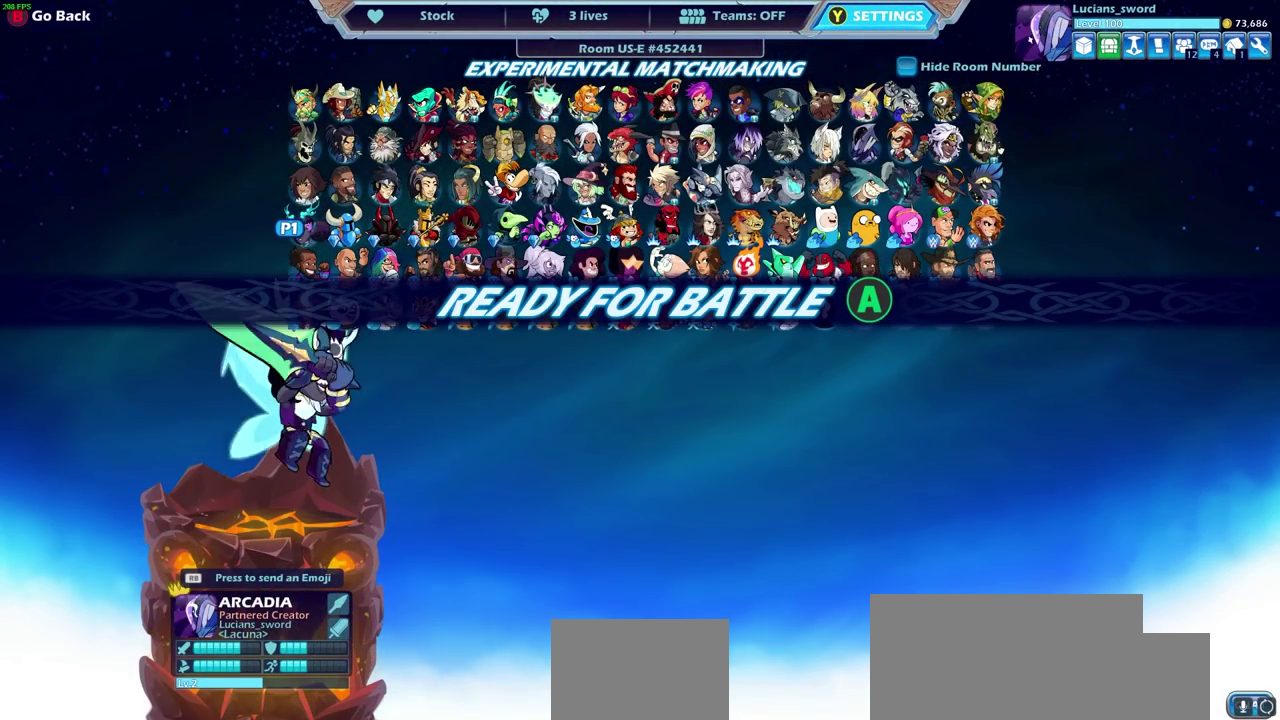
{"dt_ms": 500, "buttons": [], "left_stick": "center", "right_stick": "center", "events": [[50, "CROSS", "down"], [167, "CROSS", "up"]]}
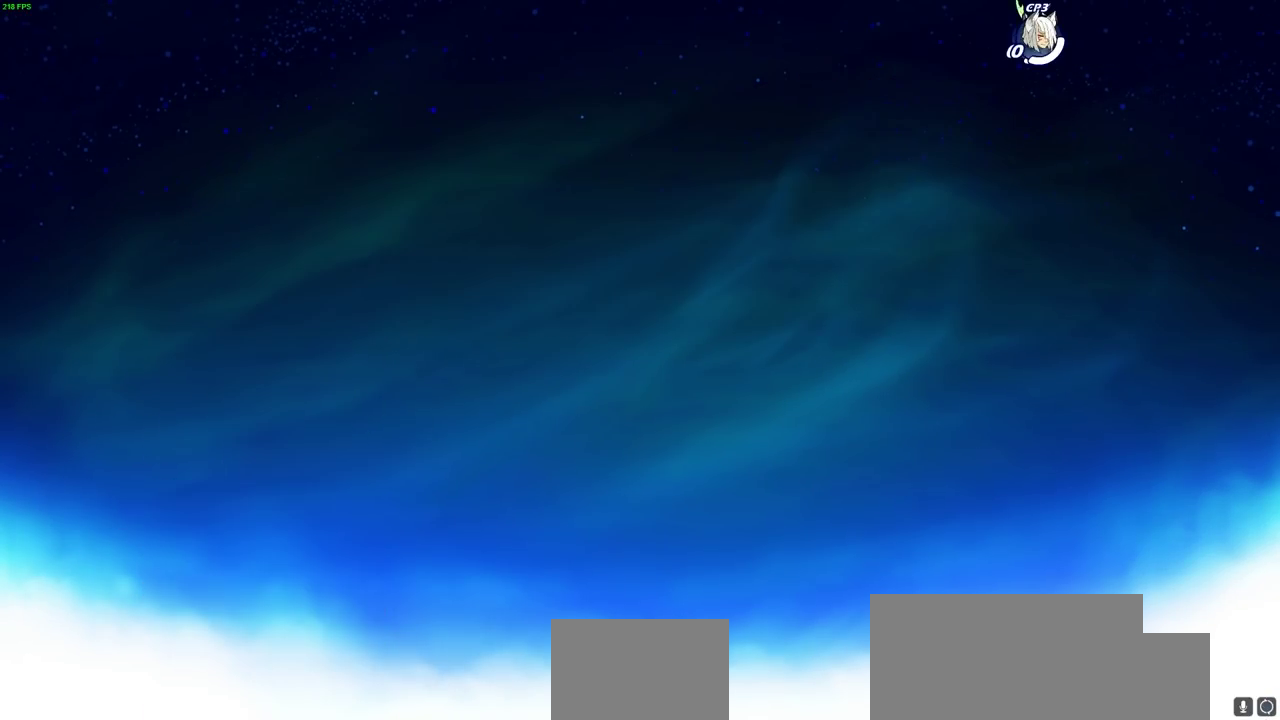
{"dt_ms": 500, "buttons": [], "left_stick": "center", "right_stick": "center", "events": []}
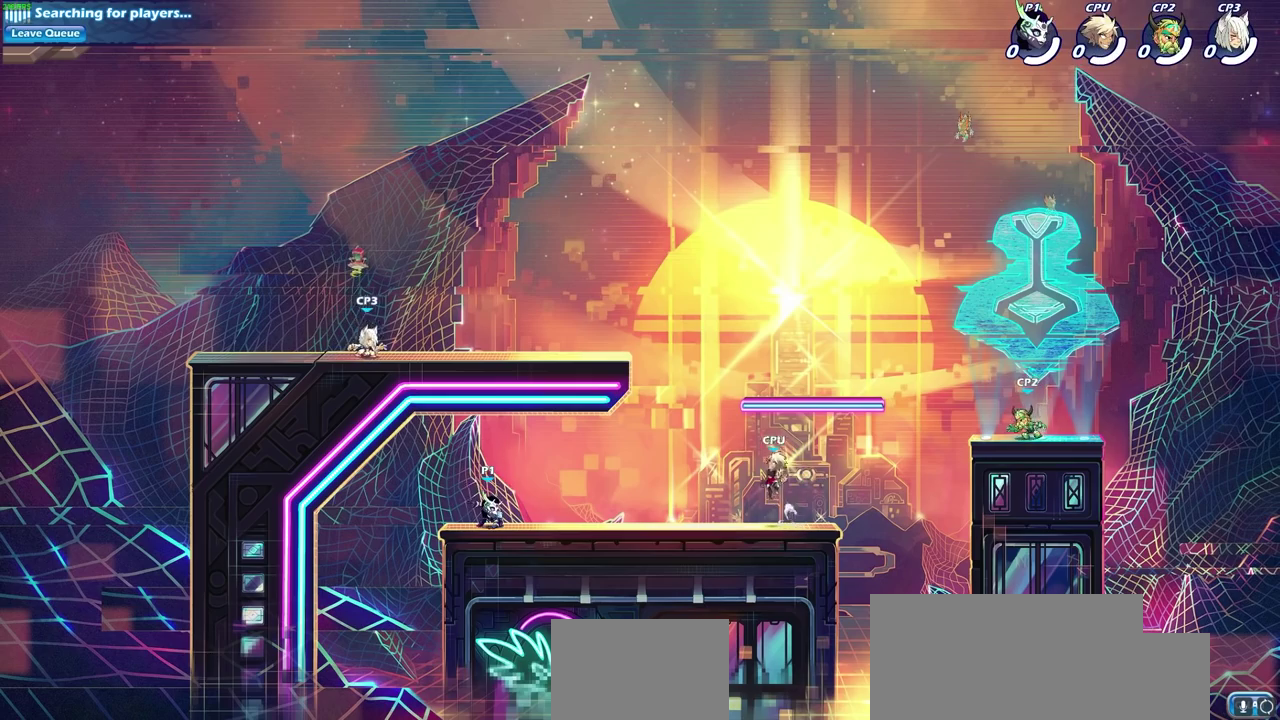
{"dt_ms": 400, "buttons": ["CROSS", "R2"], "left_stick": "up-right", "right_stick": "center", "events": [[183, "left_stick", "right"], [267, "left_stick", "up-right"], [333, "R2", "down"], [350, "CROSS", "down"]]}
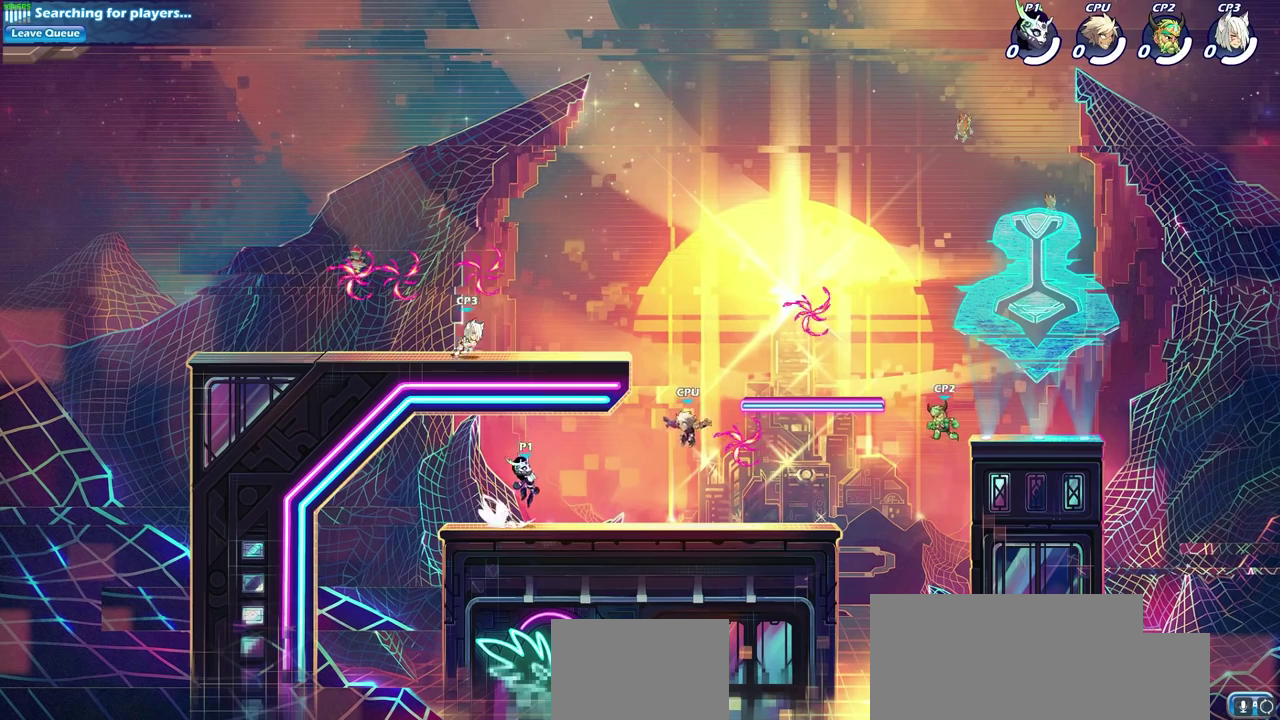
{"dt_ms": 600, "buttons": [], "left_stick": "up-right", "right_stick": "center", "events": [[83, "CROSS", "up"], [117, "R2", "up"], [200, "CROSS", "down"], [333, "CROSS", "up"]]}
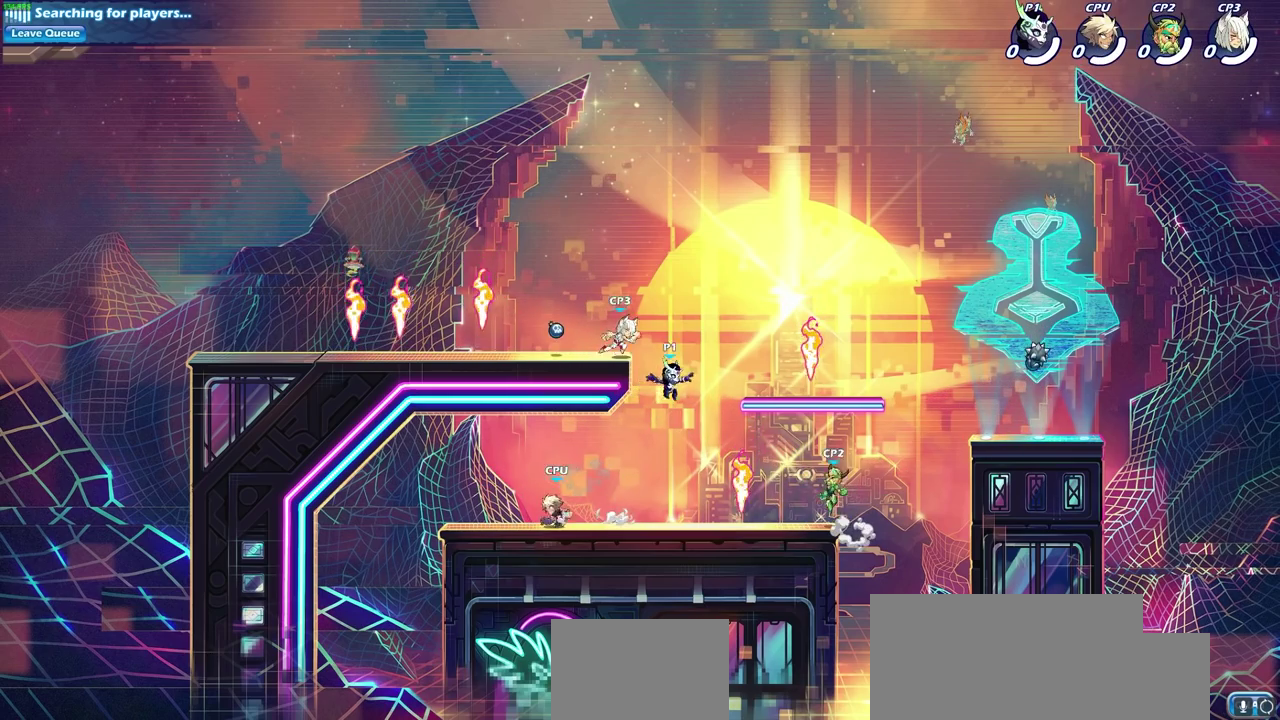
{"dt_ms": 500, "buttons": [], "left_stick": "down", "right_stick": "center", "events": [[67, "left_stick", "right"], [167, "CROSS", "down"], [283, "CROSS", "up"], [450, "left_stick", "down"]]}
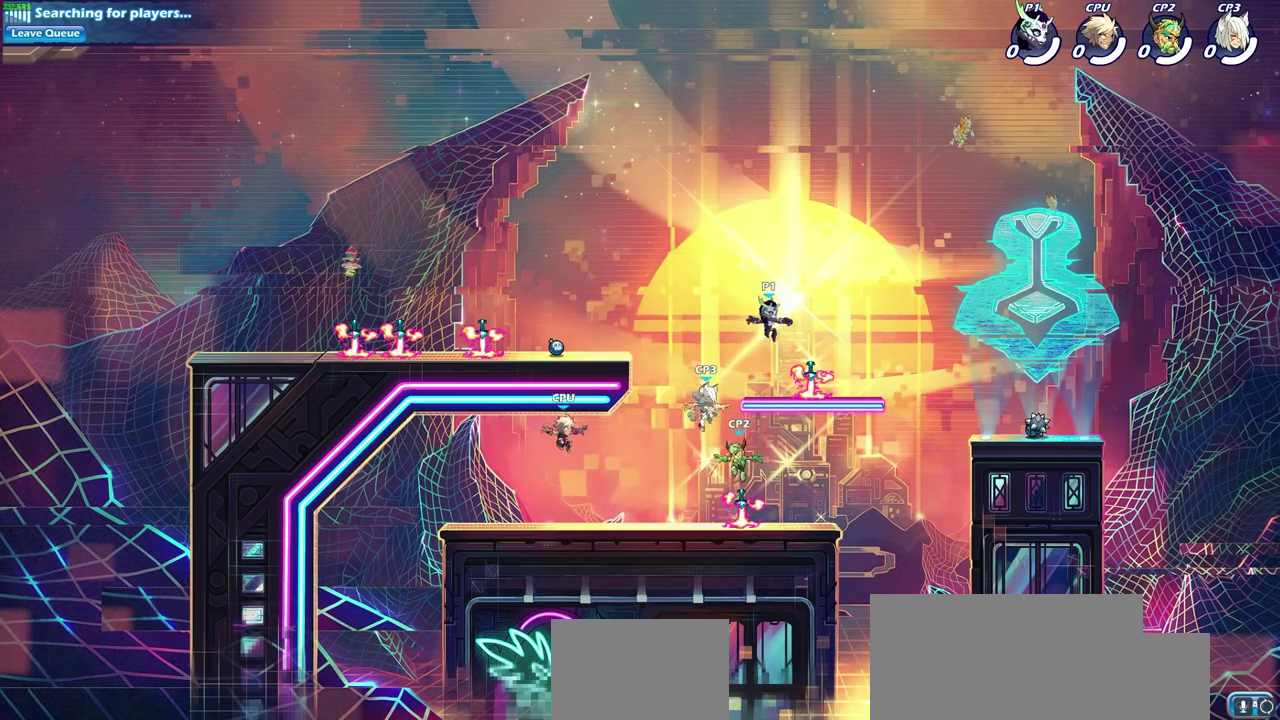
{"dt_ms": 500, "buttons": ["CROSS", "R2"], "left_stick": "right", "right_stick": "center", "events": [[17, "left_stick", "down-right"], [100, "left_stick", "right"], [183, "R1", "down"], [283, "R1", "up"], [433, "R2", "down"], [467, "CROSS", "down"]]}
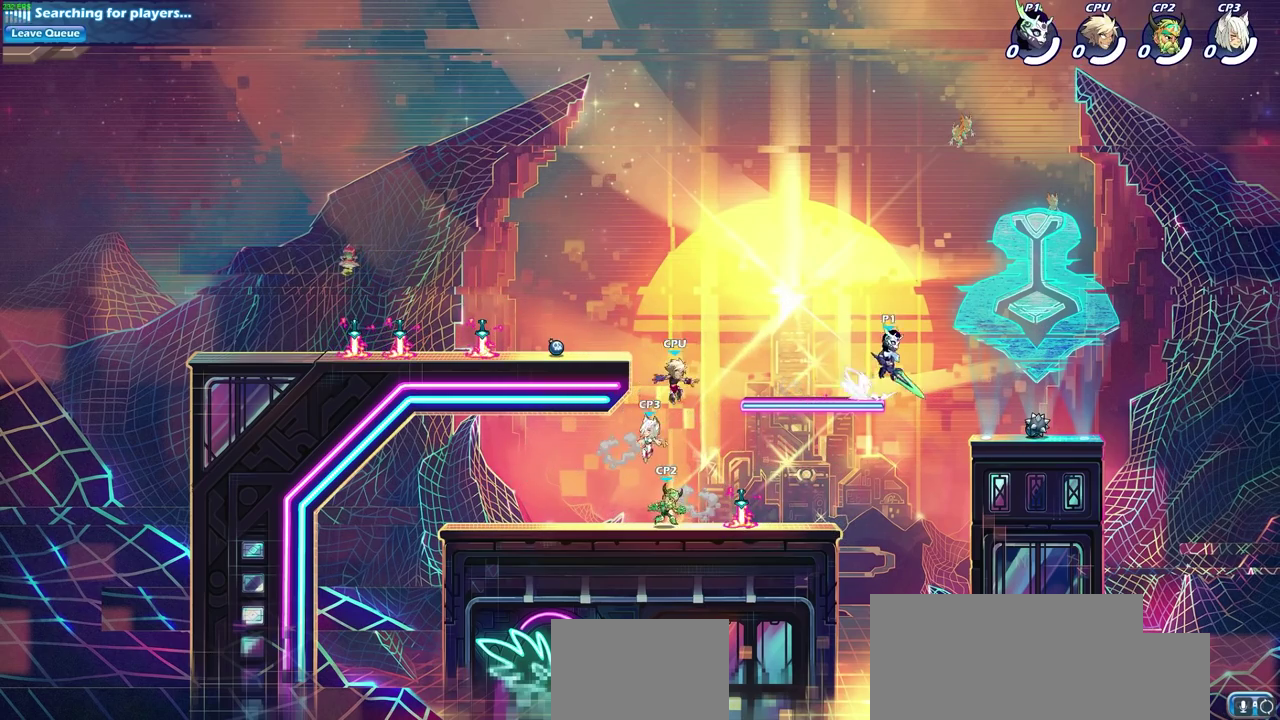
{"dt_ms": 300, "buttons": [], "left_stick": "down", "right_stick": "center", "events": [[83, "left_stick", "up-right"], [100, "R2", "up"], [117, "CROSS", "up"], [133, "left_stick", "right"], [233, "left_stick", "down"]]}
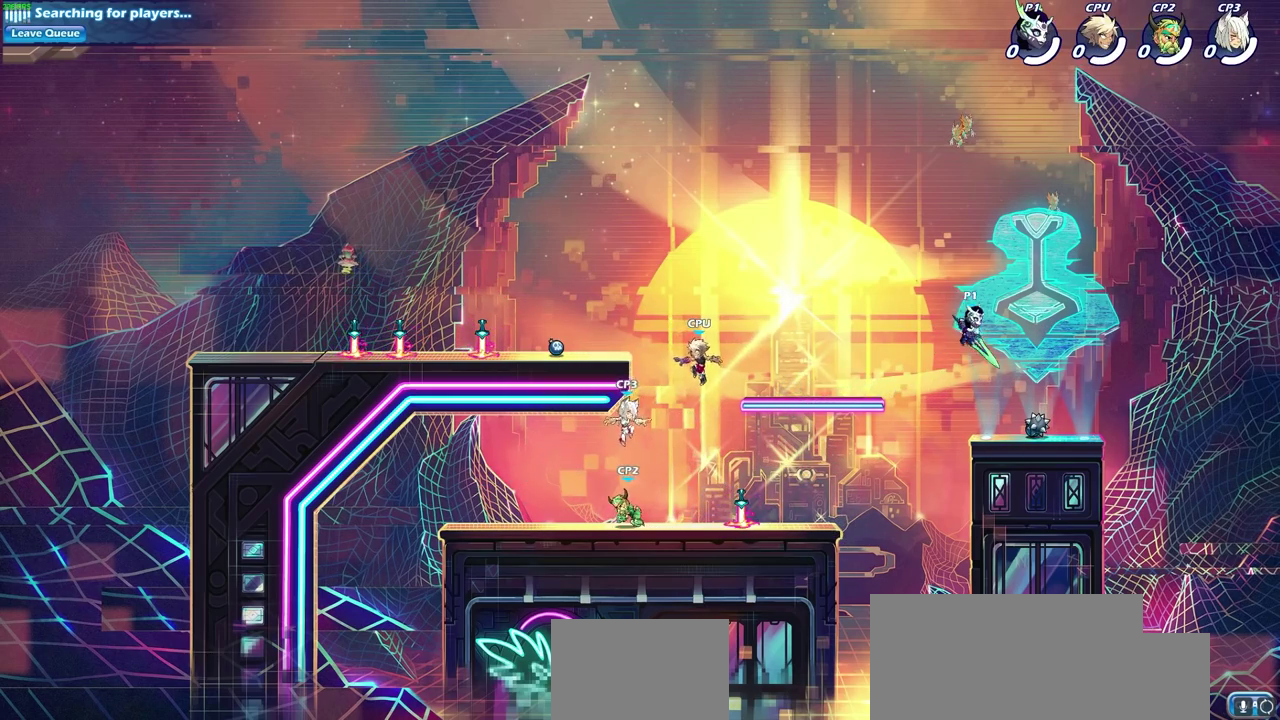
{"dt_ms": 800, "buttons": ["CIRCLE"], "left_stick": "left", "right_stick": "center", "events": [[67, "left_stick", "down-left"], [250, "left_stick", "left"], [350, "R2", "down"], [400, "CIRCLE", "down"], [517, "R2", "up"]]}
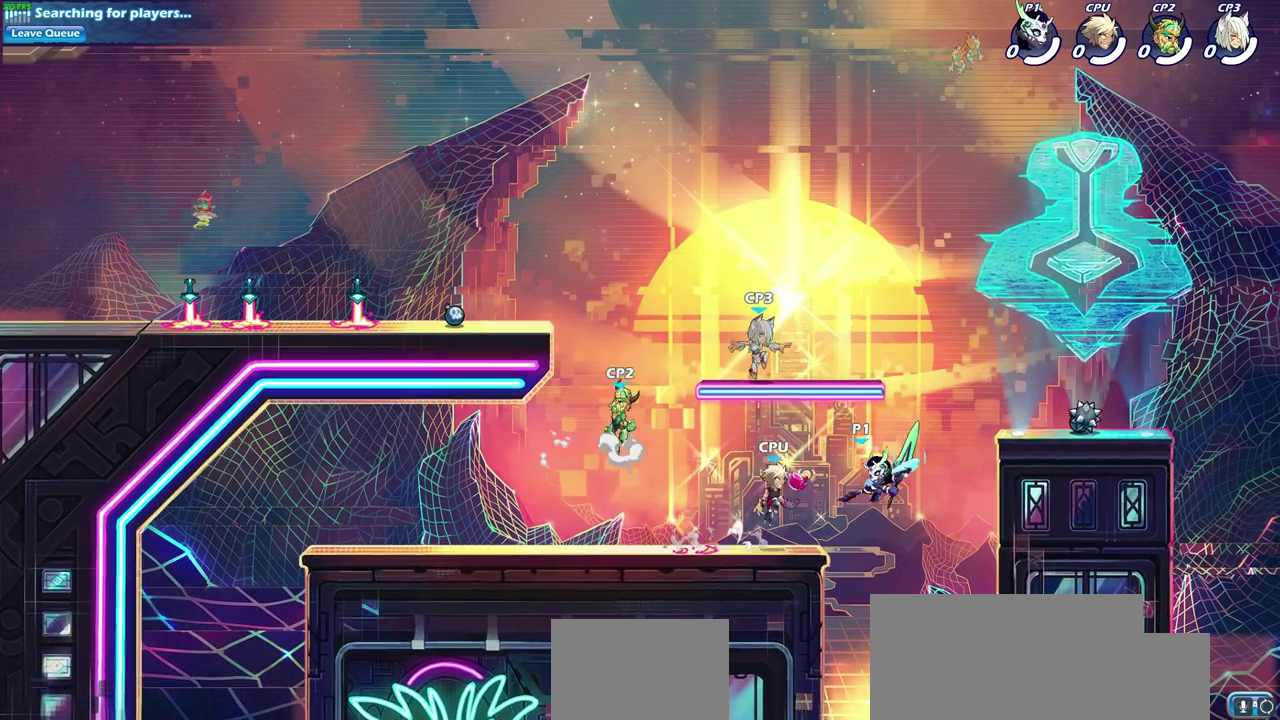
{"dt_ms": 400, "buttons": [], "left_stick": "center", "right_stick": "center", "events": [[67, "CIRCLE", "up"], [183, "left_stick", "center"]]}
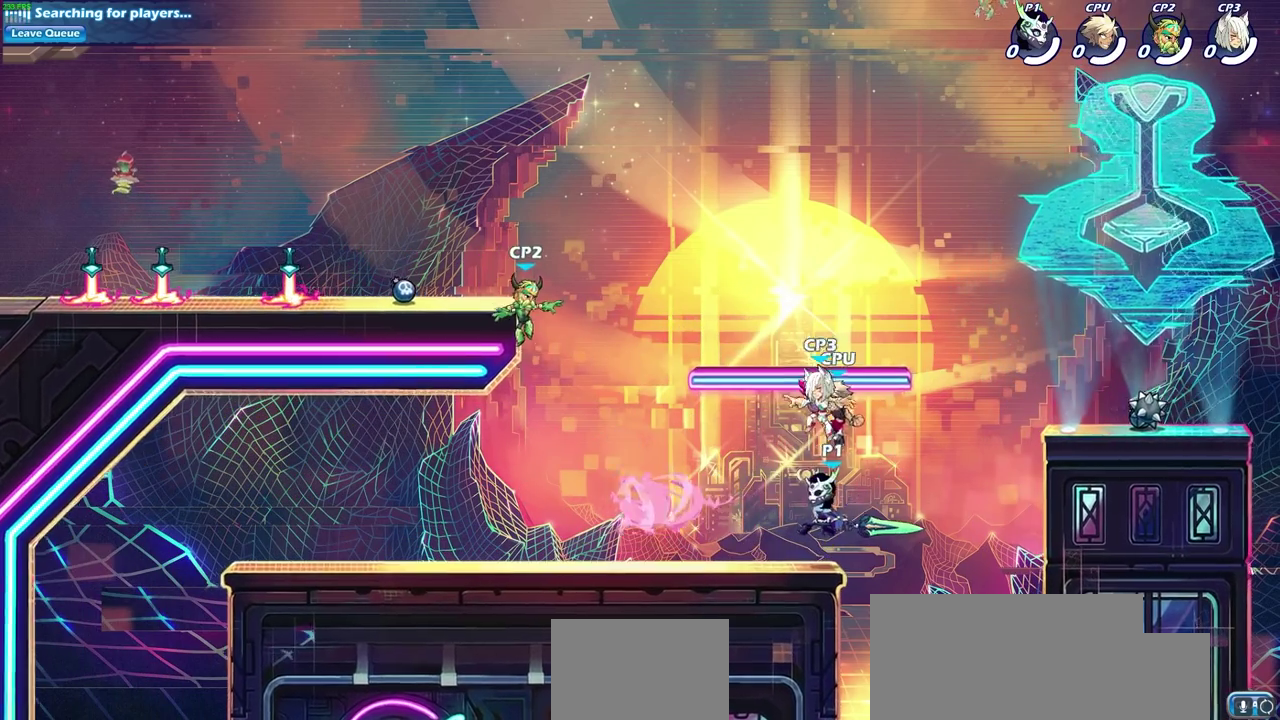
{"dt_ms": 300, "buttons": [], "left_stick": "center", "right_stick": "center", "events": []}
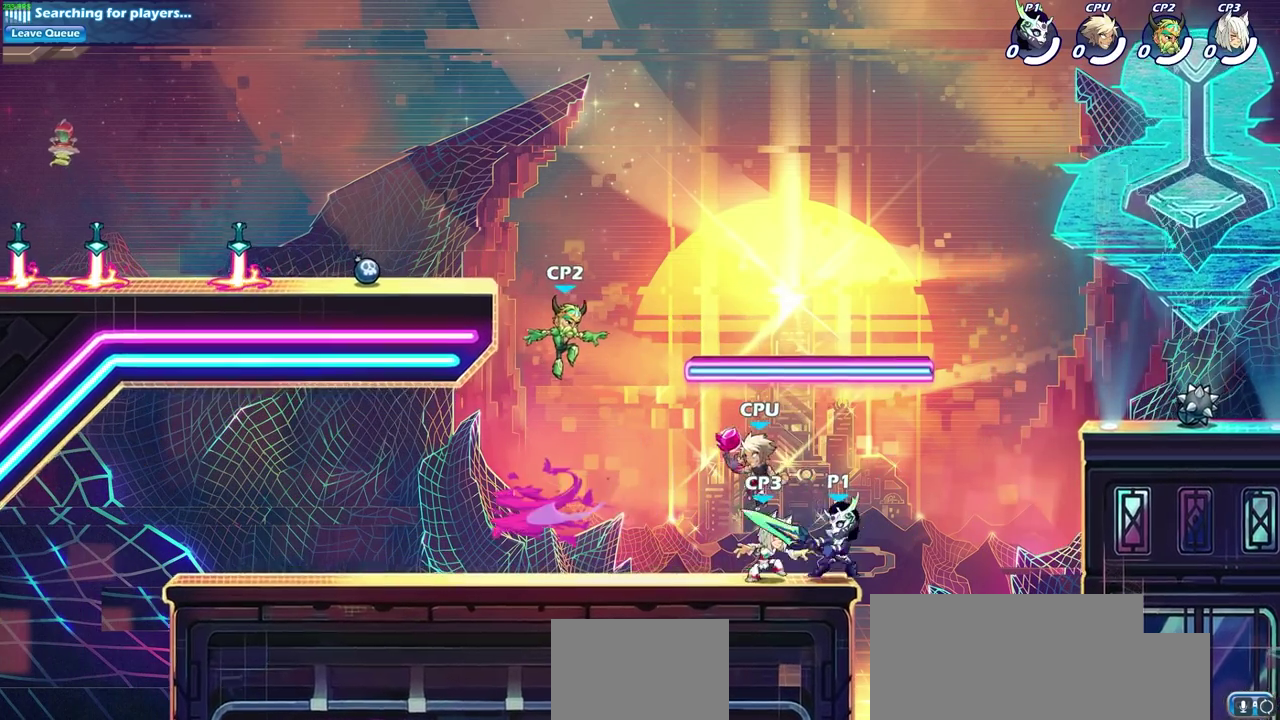
{"dt_ms": 700, "buttons": [], "left_stick": "down-left", "right_stick": "center", "events": [[133, "left_stick", "down-left"], [150, "CROSS", "down"], [217, "SQUARE", "down"], [250, "CROSS", "up"], [267, "left_stick", "down"], [317, "SQUARE", "up"], [350, "left_stick", "down-left"], [417, "left_stick", "center"], [550, "left_stick", "down-left"]]}
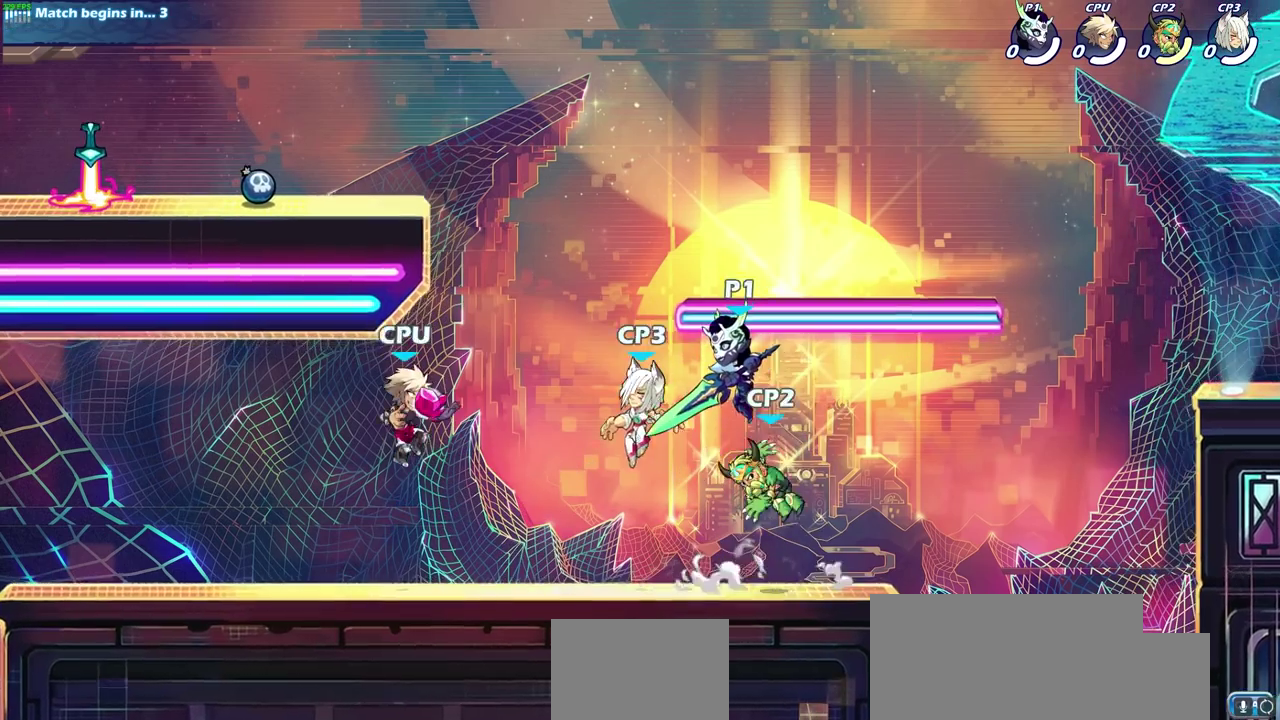
{"dt_ms": 700, "buttons": [], "left_stick": "left", "right_stick": "center", "events": [[250, "left_stick", "left"], [433, "R2", "down"], [617, "R2", "up"]]}
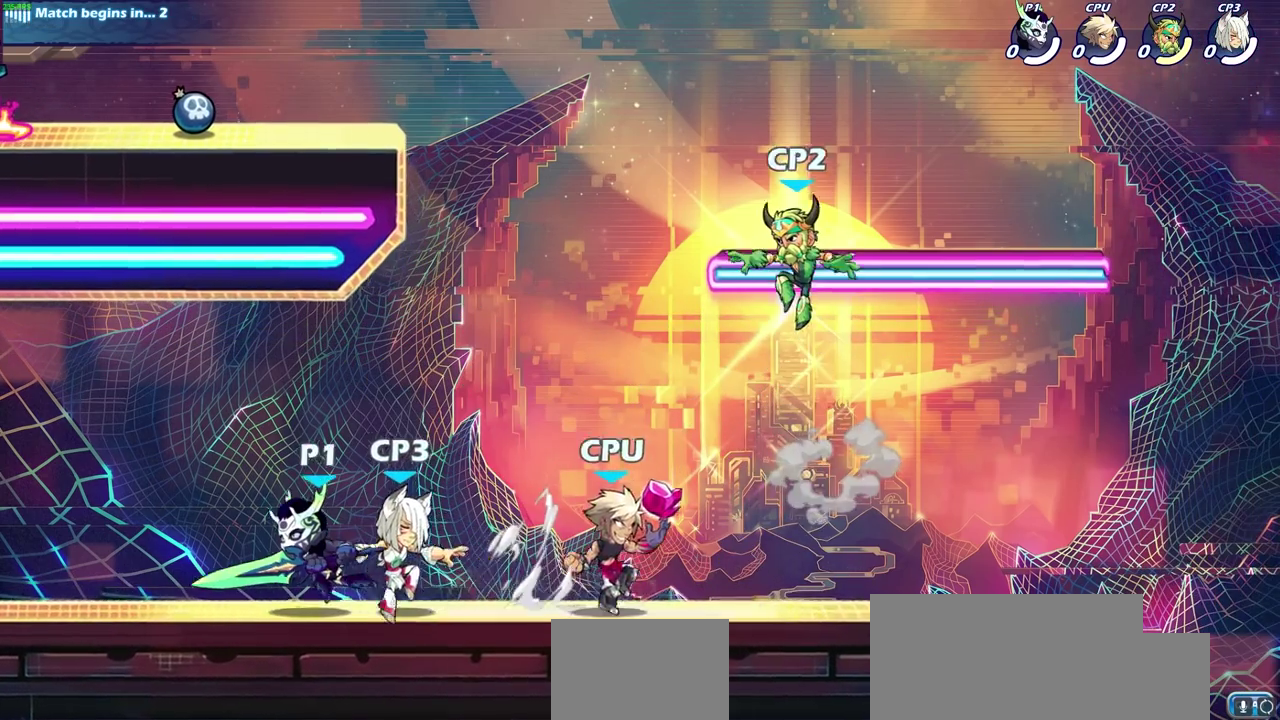
{"dt_ms": 300, "buttons": [], "left_stick": "up-right", "right_stick": "center", "events": [[167, "left_stick", "up-right"]]}
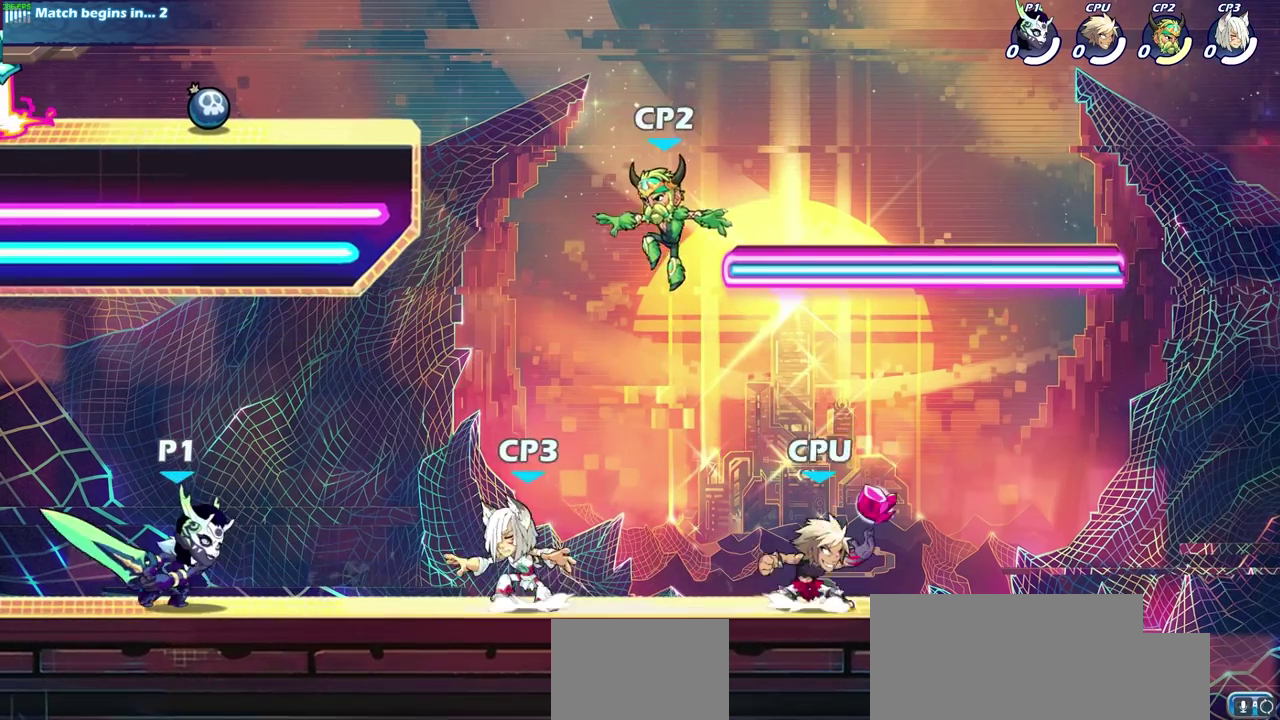
{"dt_ms": 500, "buttons": [], "left_stick": "center", "right_stick": "center", "events": [[17, "left_stick", "right"], [117, "R2", "down"], [183, "left_stick", "down"], [200, "SQUARE", "down"], [300, "R2", "up"], [300, "SQUARE", "up"], [333, "left_stick", "center"]]}
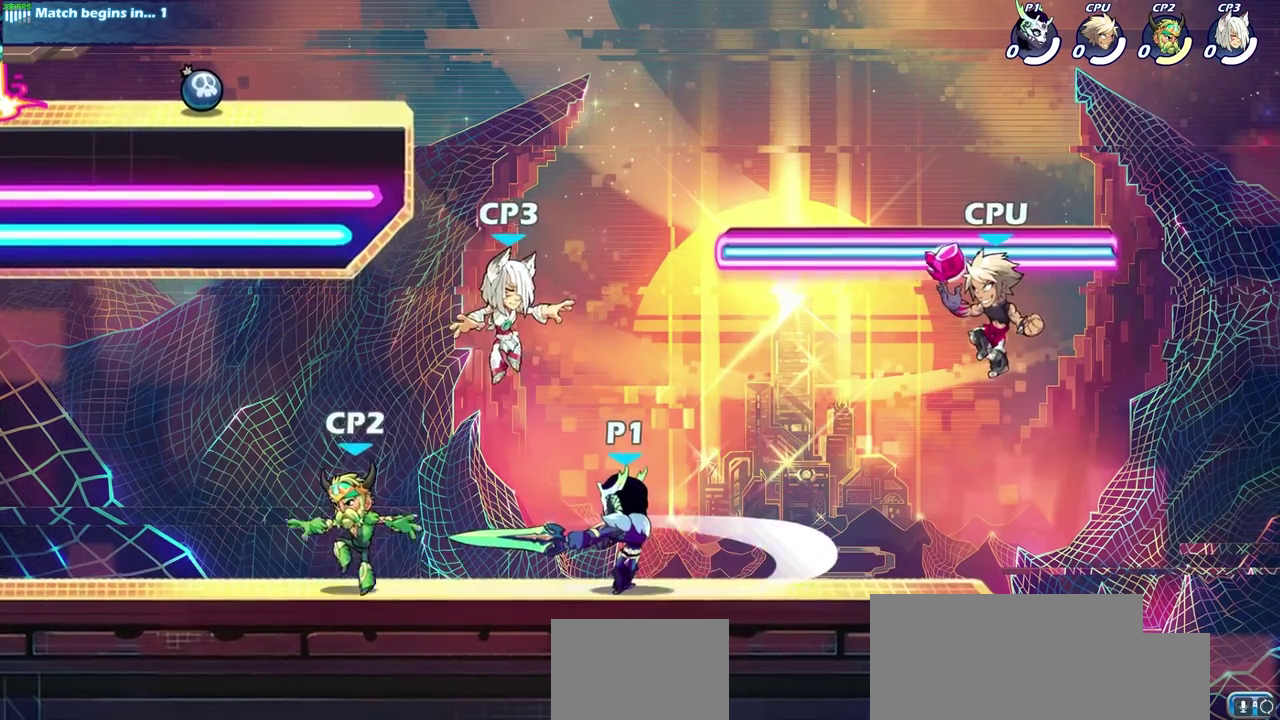
{"dt_ms": 600, "buttons": [], "left_stick": "right", "right_stick": "center", "events": [[317, "left_stick", "down"], [350, "CROSS", "down"], [433, "SQUARE", "down"], [483, "CROSS", "up"], [533, "SQUARE", "up"], [533, "left_stick", "down-right"], [583, "left_stick", "right"]]}
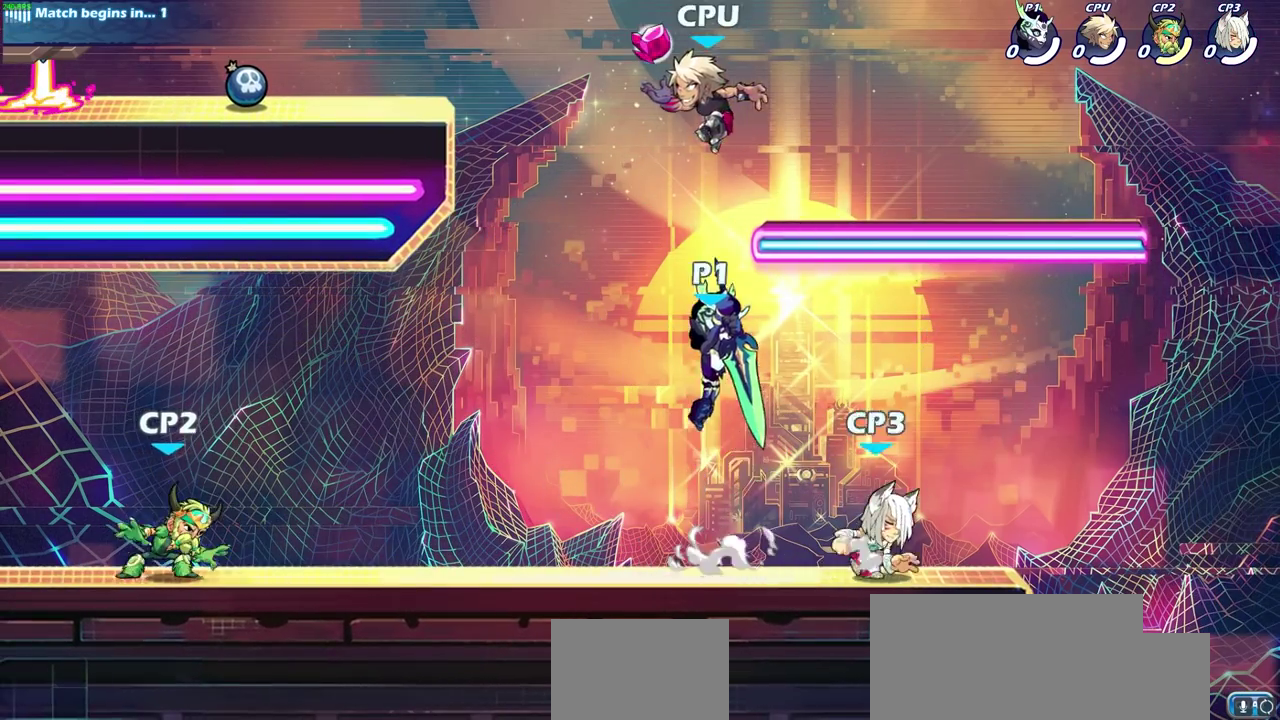
{"dt_ms": 400, "buttons": [], "left_stick": "down-left", "right_stick": "center", "events": [[400, "left_stick", "down-left"]]}
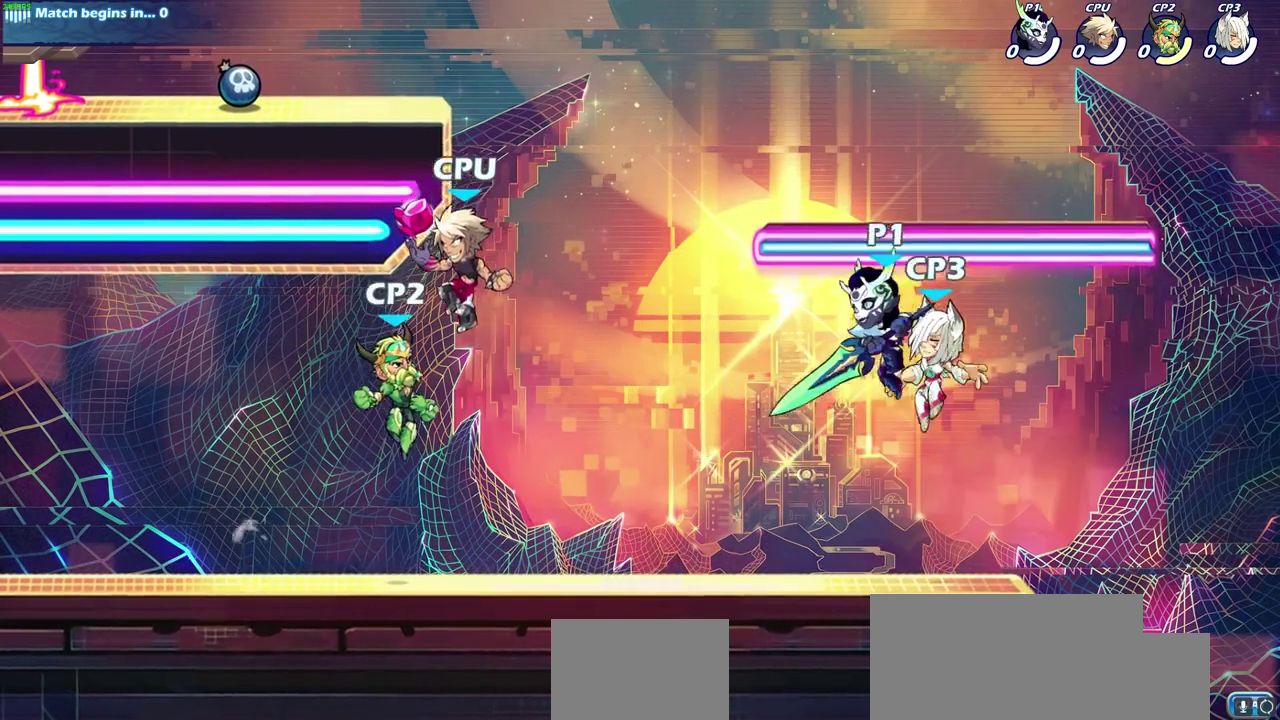
{"dt_ms": 300, "buttons": [], "left_stick": "center", "right_stick": "center", "events": [[33, "left_stick", "left"], [67, "SQUARE", "down"], [133, "left_stick", "center"], [167, "SQUARE", "up"]]}
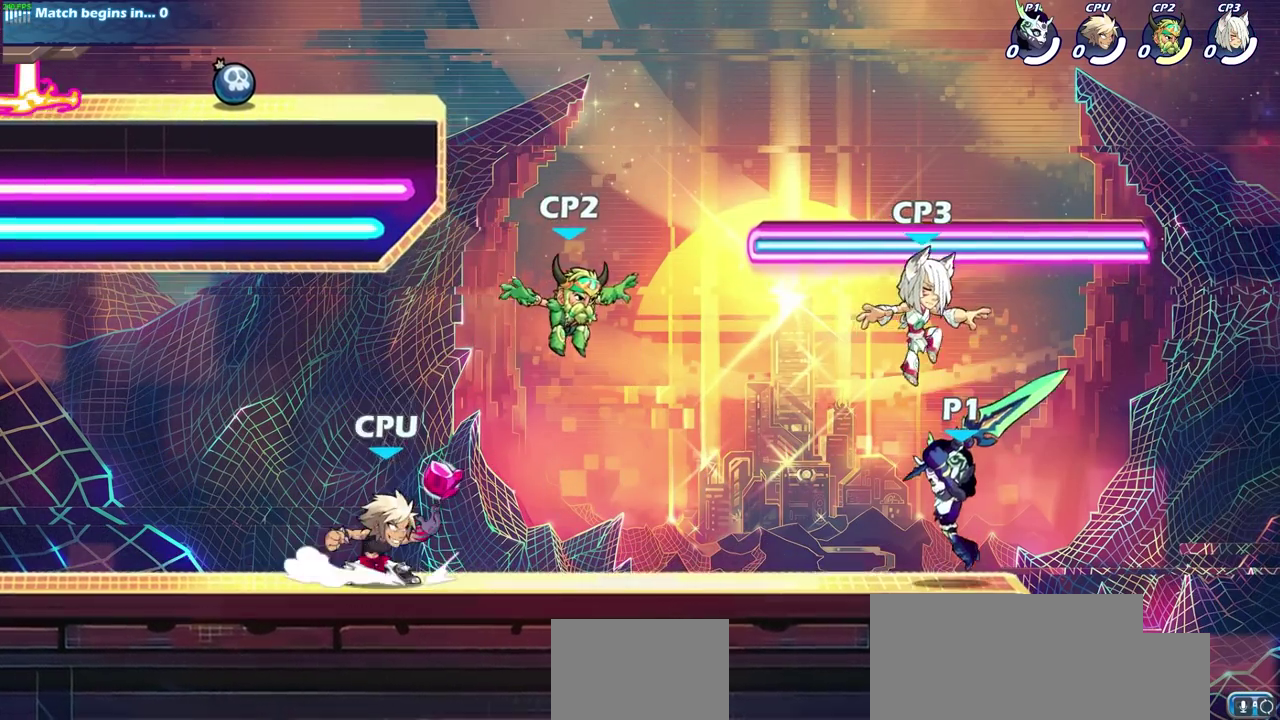
{"dt_ms": 700, "buttons": ["SQUARE"], "left_stick": "left", "right_stick": "center", "events": [[350, "SQUARE", "down"], [433, "SQUARE", "up"], [517, "SQUARE", "down"], [600, "SQUARE", "up"], [600, "left_stick", "left"], [683, "SQUARE", "down"]]}
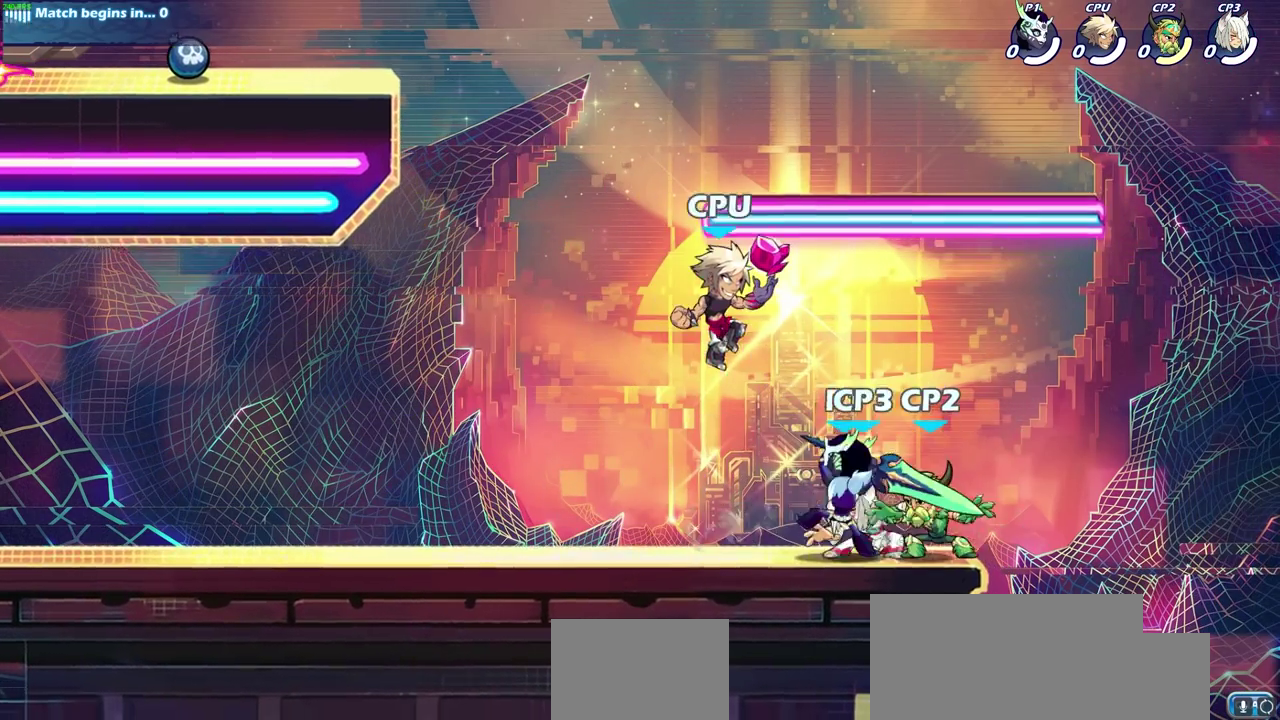
{"dt_ms": 500, "buttons": [], "left_stick": "center", "right_stick": "center", "events": [[67, "SQUARE", "up"], [150, "SQUARE", "down"], [250, "SQUARE", "up"], [317, "SQUARE", "down"], [433, "SQUARE", "up"], [450, "left_stick", "center"]]}